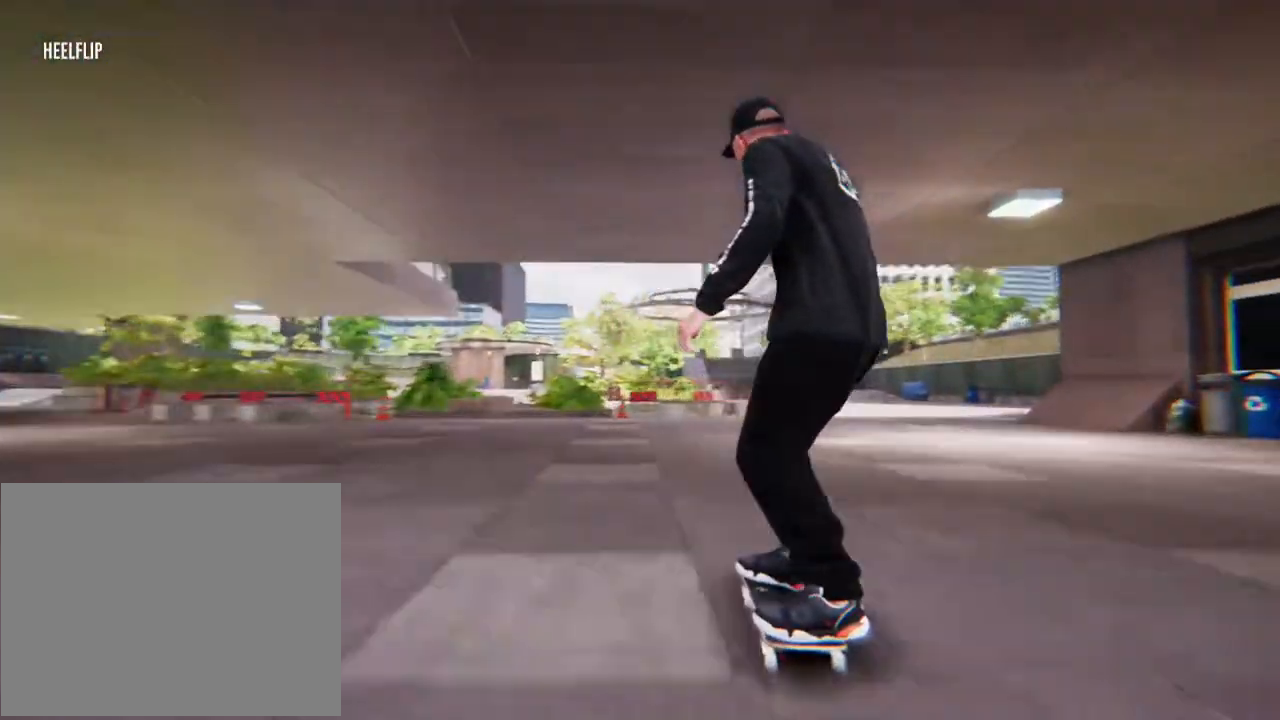
Gameplay with a controller (Xbox layout); each line is a JSON object with the inputs held at the frame after it. "events" lists button and stick changes between this image and that frame as [ms after this image, input, new state], when the widget could be followed in between. Not read: L3 R3 SELECT START.
{"buttons": ["R2"], "left_stick": "center", "right_stick": "center", "events": [[267, "R2", "down"]]}
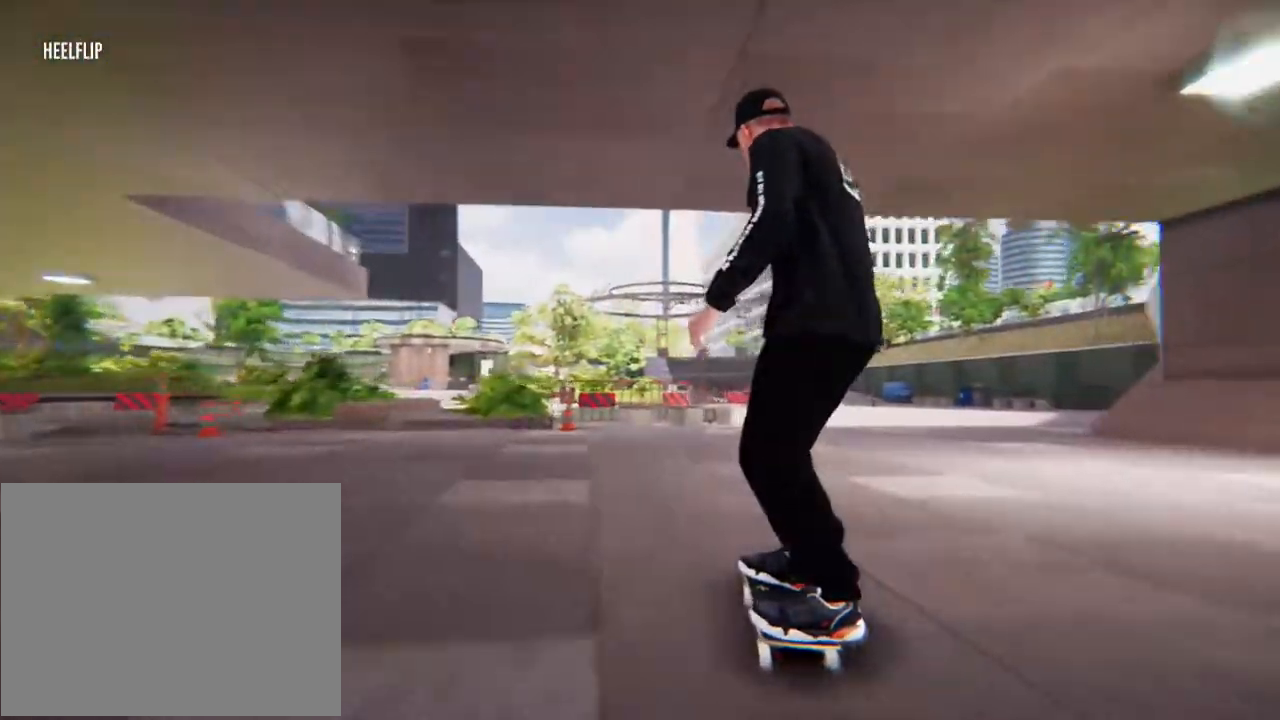
{"buttons": [], "left_stick": "center", "right_stick": "center", "events": [[133, "R2", "up"]]}
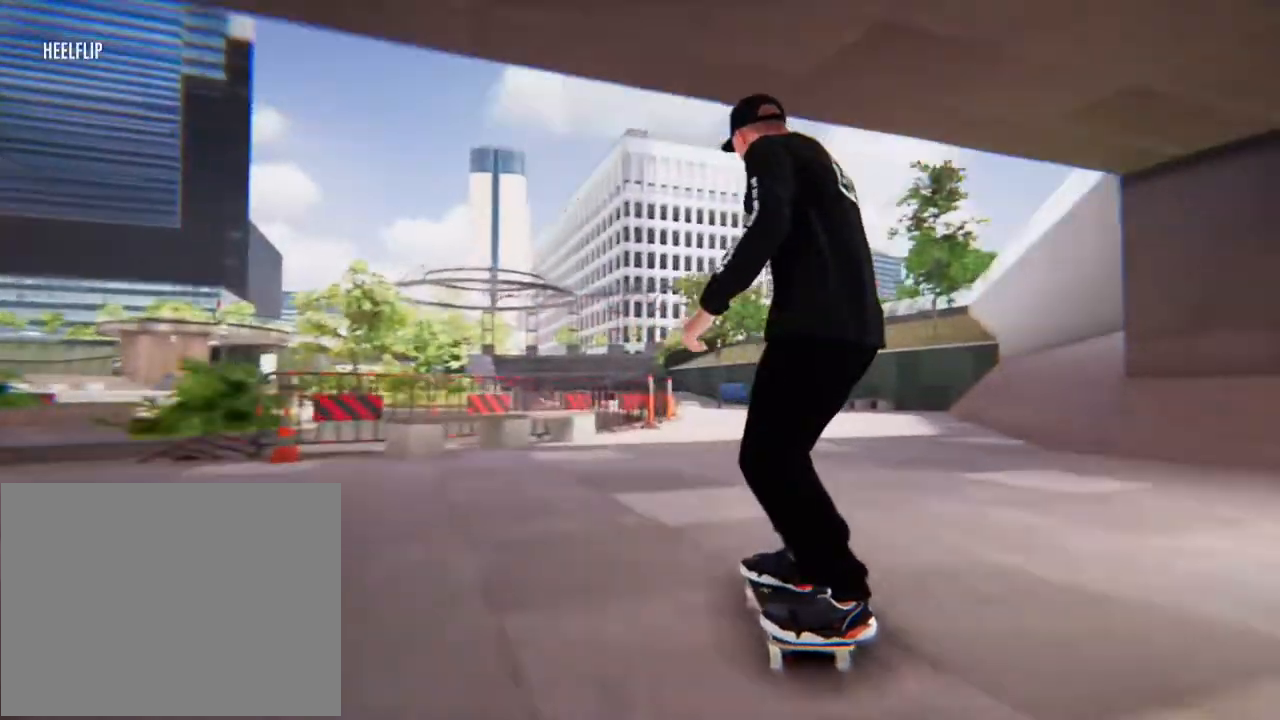
{"buttons": ["R2"], "left_stick": "center", "right_stick": "center", "events": [[401, "R2", "down"]]}
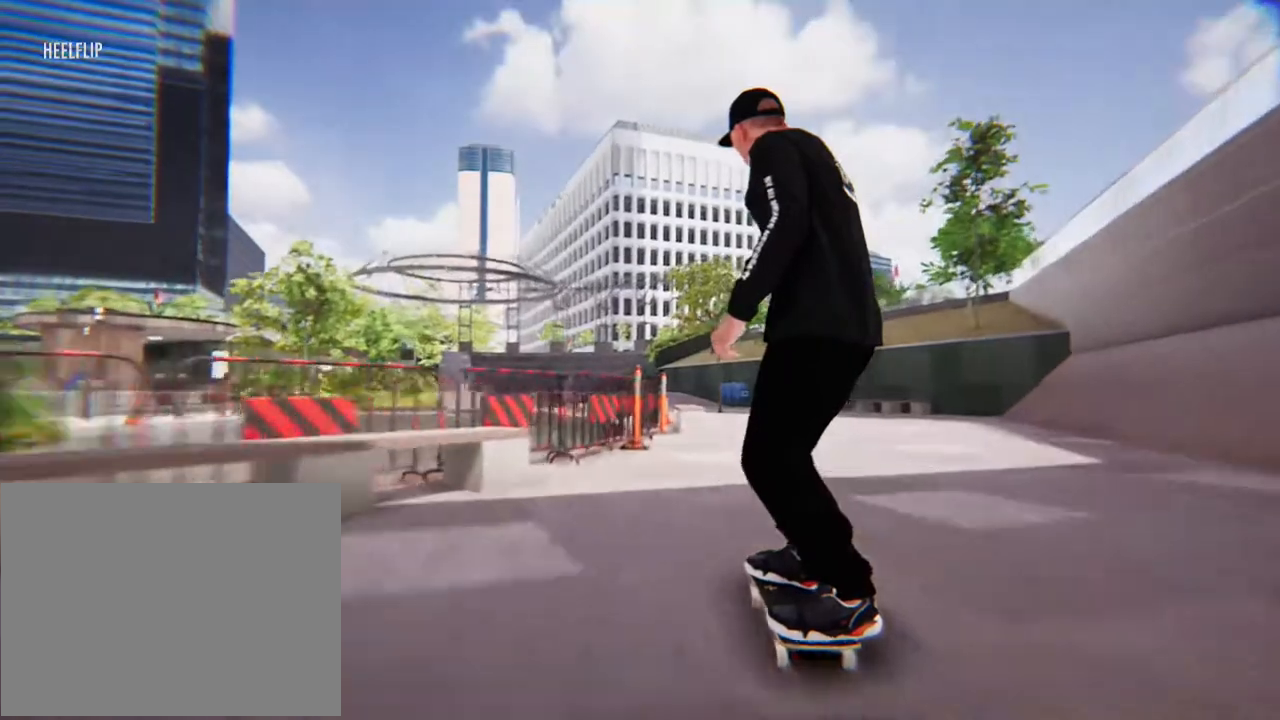
{"buttons": ["L2"], "left_stick": "center", "right_stick": "center", "events": [[235, "R2", "up"], [402, "L2", "down"]]}
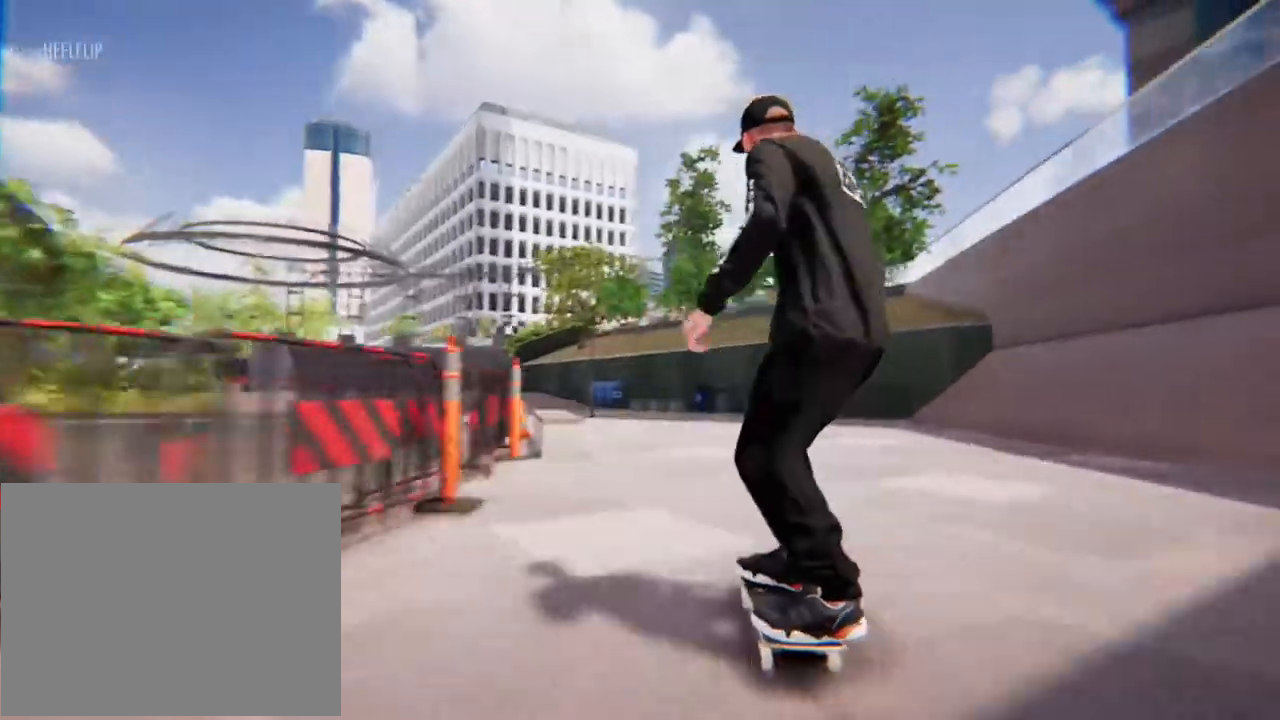
{"buttons": [], "left_stick": "center", "right_stick": "center"}
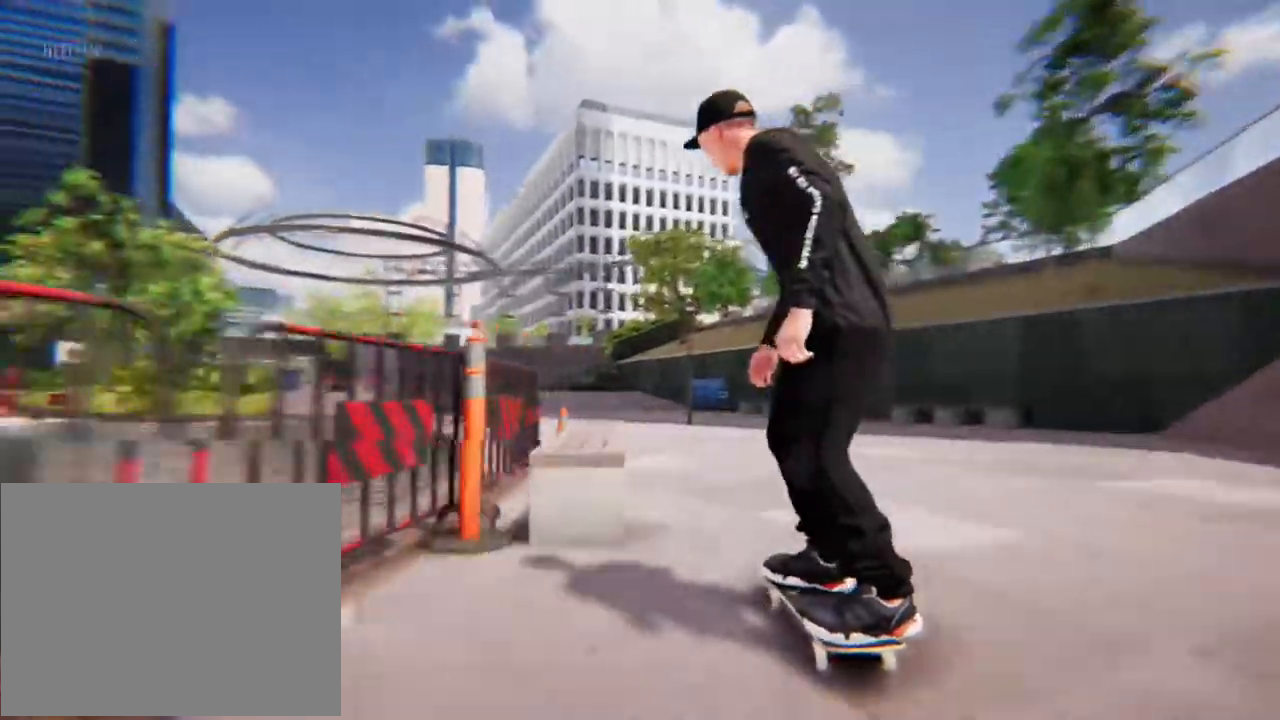
{"buttons": [], "left_stick": "center", "right_stick": "center", "events": []}
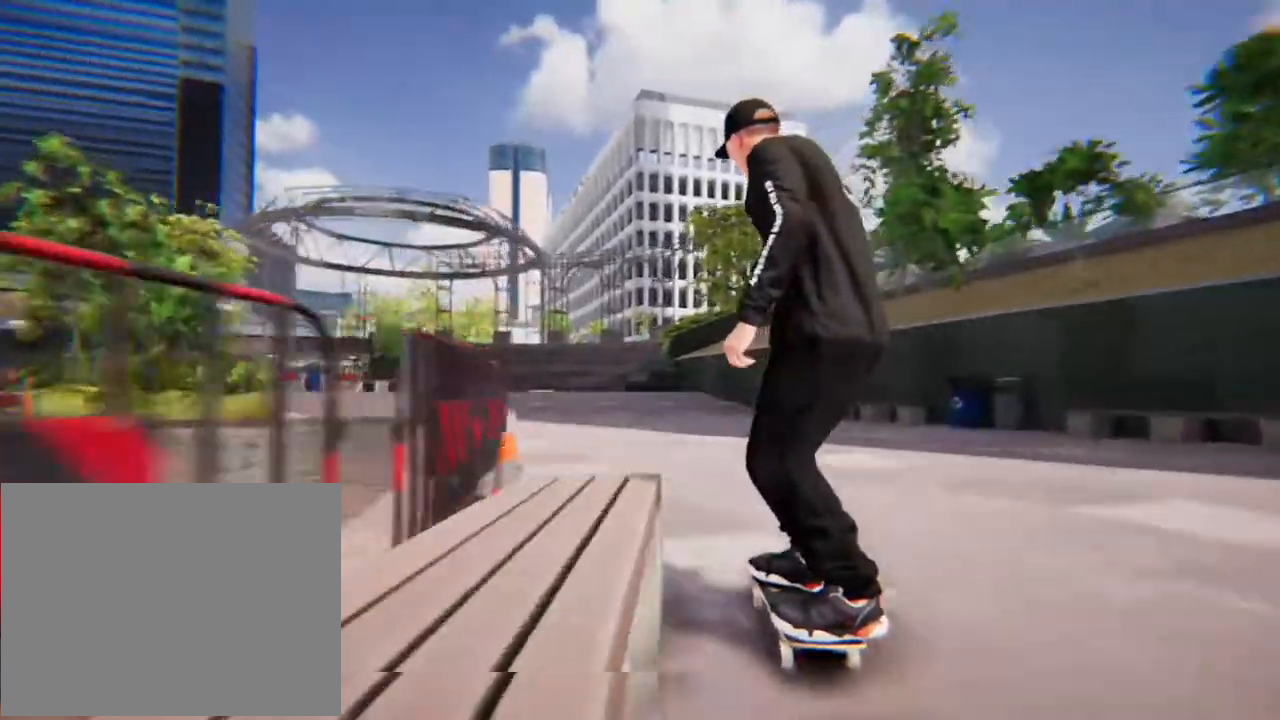
{"buttons": [], "left_stick": "center", "right_stick": "center"}
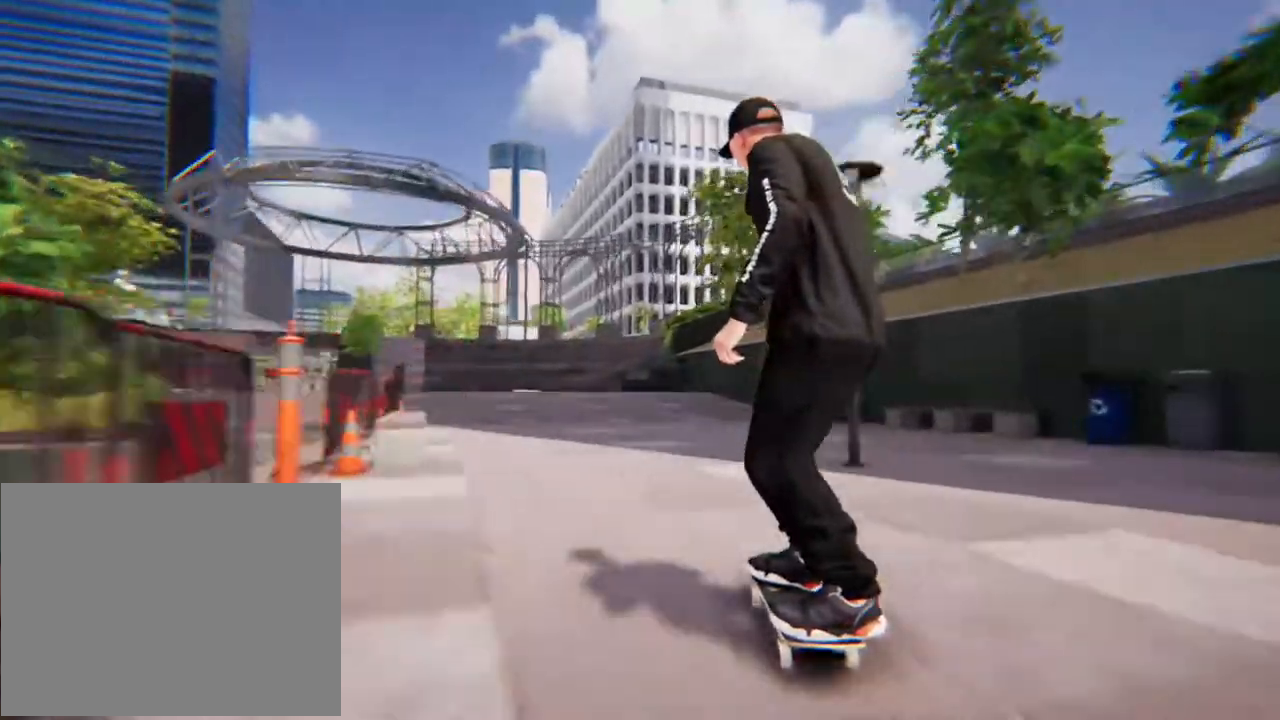
{"buttons": ["L2"], "left_stick": "center", "right_stick": "center", "events": [[134, "L2", "down"]]}
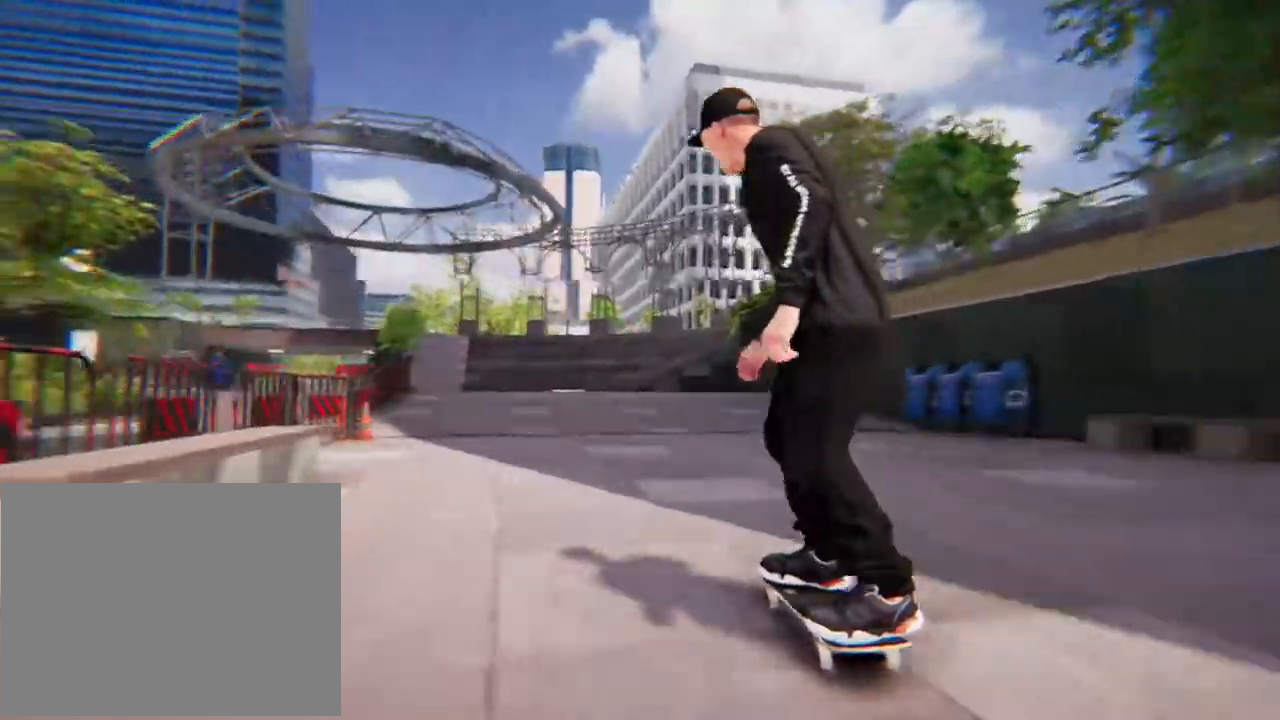
{"buttons": [], "left_stick": "down", "right_stick": "center", "events": [[67, "L2", "up"], [402, "left_stick", "down"]]}